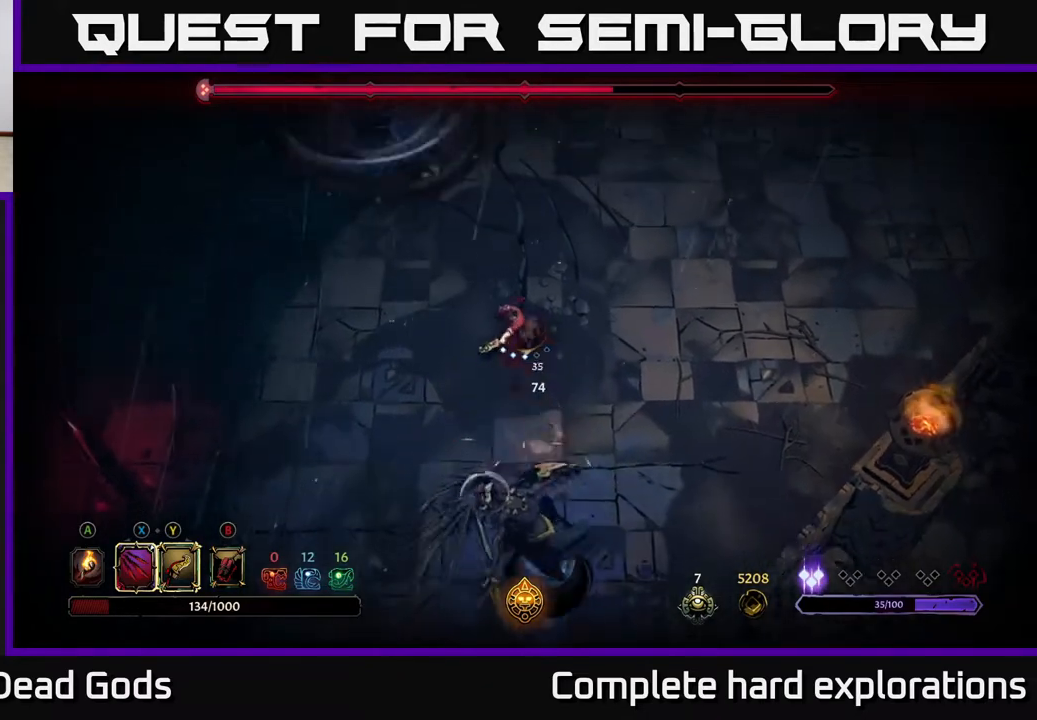
Gameplay with a controller (Xbox layout); each line is a JSON object with the inputs held at the frame after it. "events" lists button and stick changes between this image and that frame as [ms after this image, input, new state], when the widget could be followed in between.
{"buttons": [], "left_stick": "down", "right_stick": "center", "events": [[183, "left_stick", "down"], [267, "X", "down"], [350, "X", "up"]]}
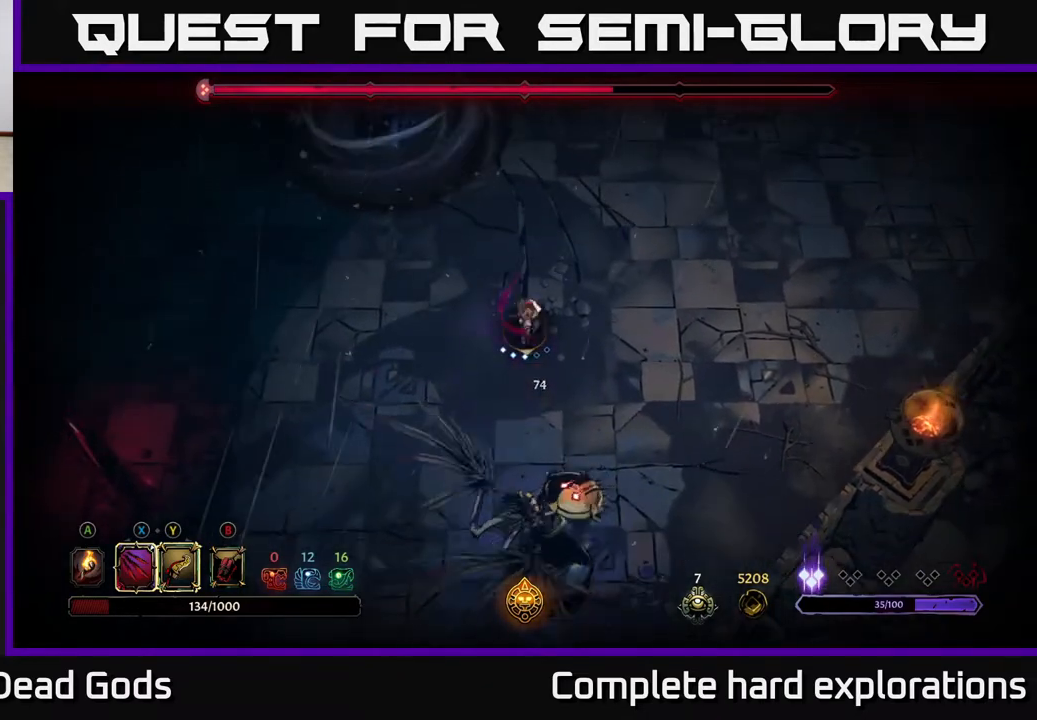
{"buttons": ["R2"], "left_stick": "left", "right_stick": "center", "events": [[83, "X", "down"], [200, "left_stick", "center"], [233, "X", "up"], [383, "left_stick", "left"], [417, "R2", "down"]]}
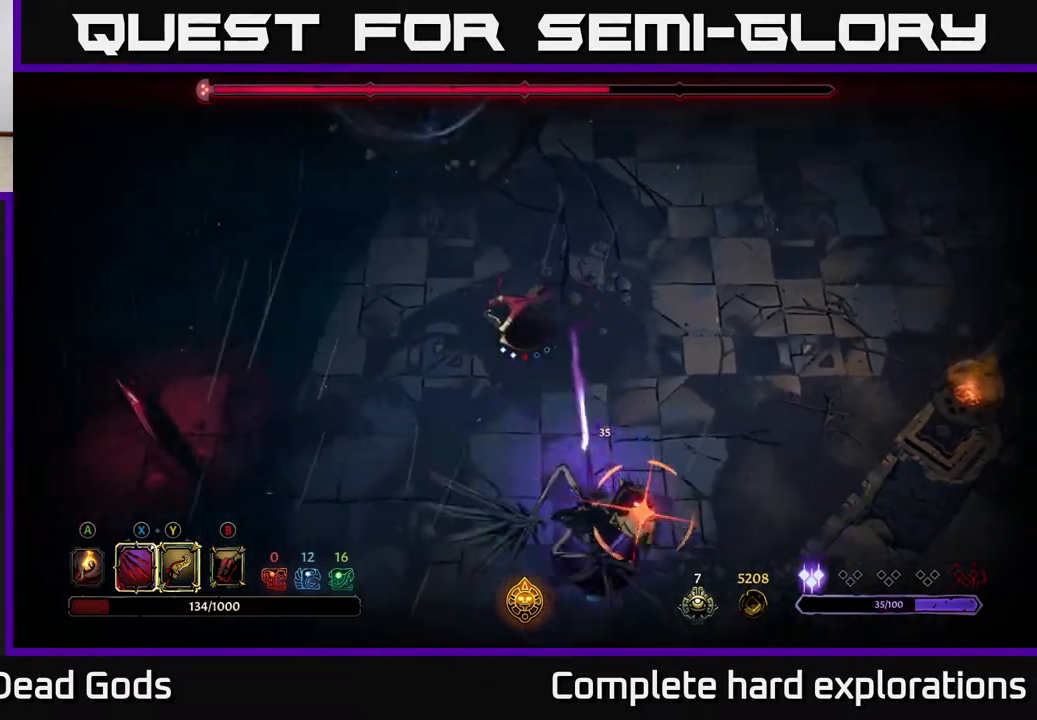
{"buttons": [], "left_stick": "down-right", "right_stick": "center", "events": [[33, "R2", "up"], [283, "left_stick", "down-left"], [433, "left_stick", "down-right"]]}
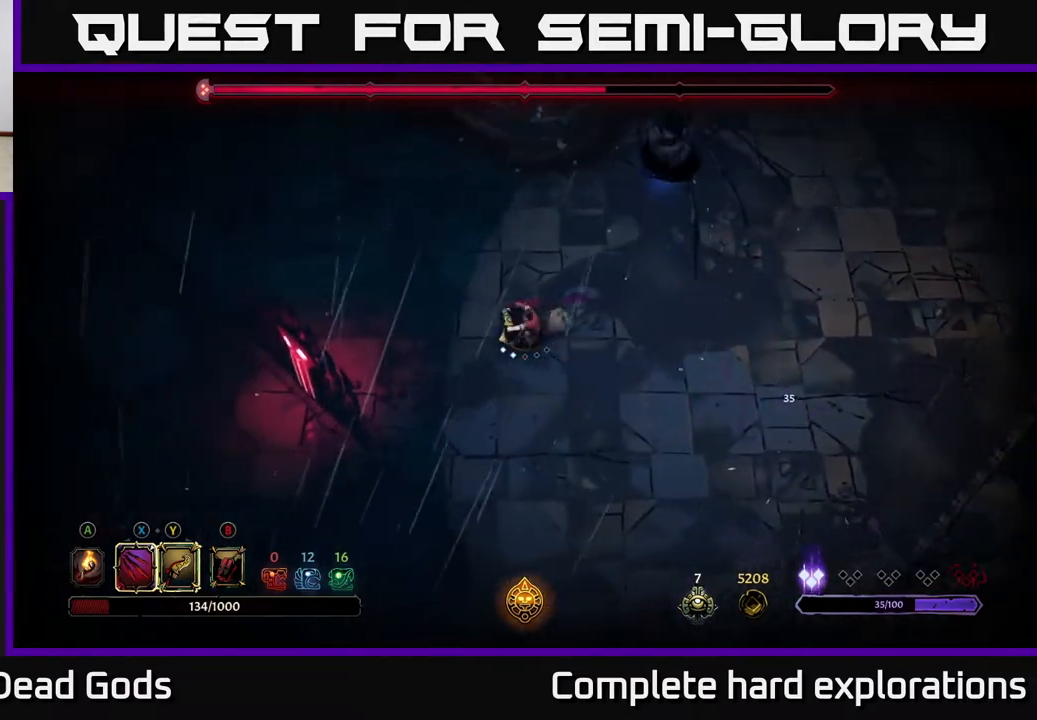
{"buttons": [], "left_stick": "right", "right_stick": "center", "events": [[17, "left_stick", "right"]]}
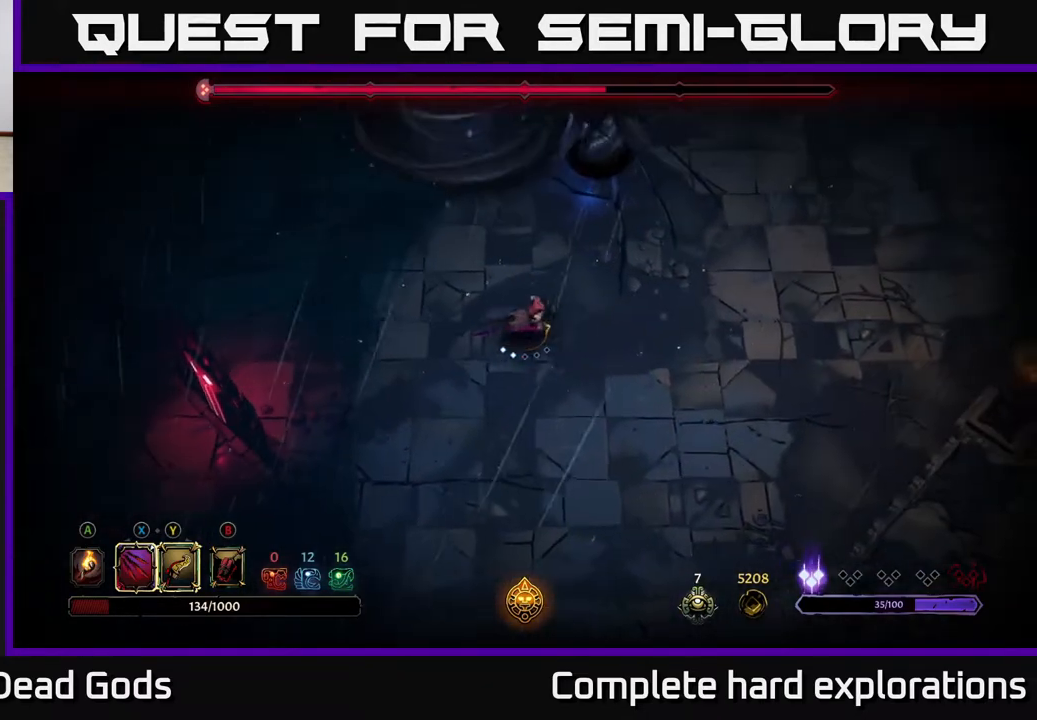
{"buttons": [], "left_stick": "right", "right_stick": "center", "events": []}
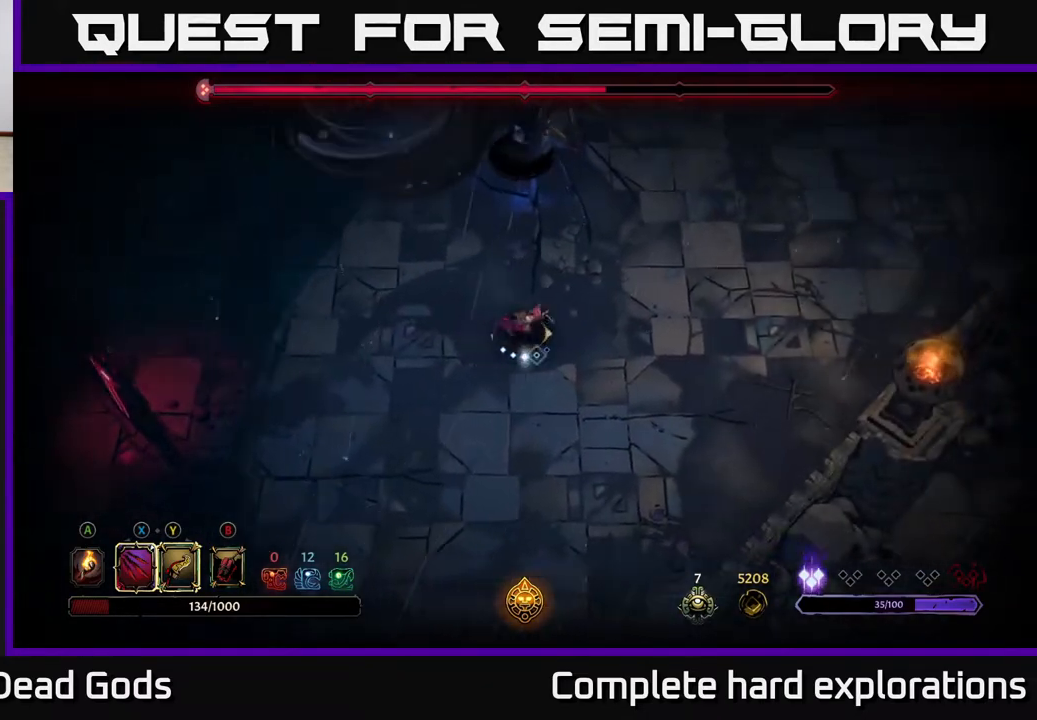
{"buttons": ["X"], "left_stick": "up", "right_stick": "center", "events": [[67, "X", "down"], [67, "left_stick", "up"], [200, "X", "up"], [383, "X", "down"]]}
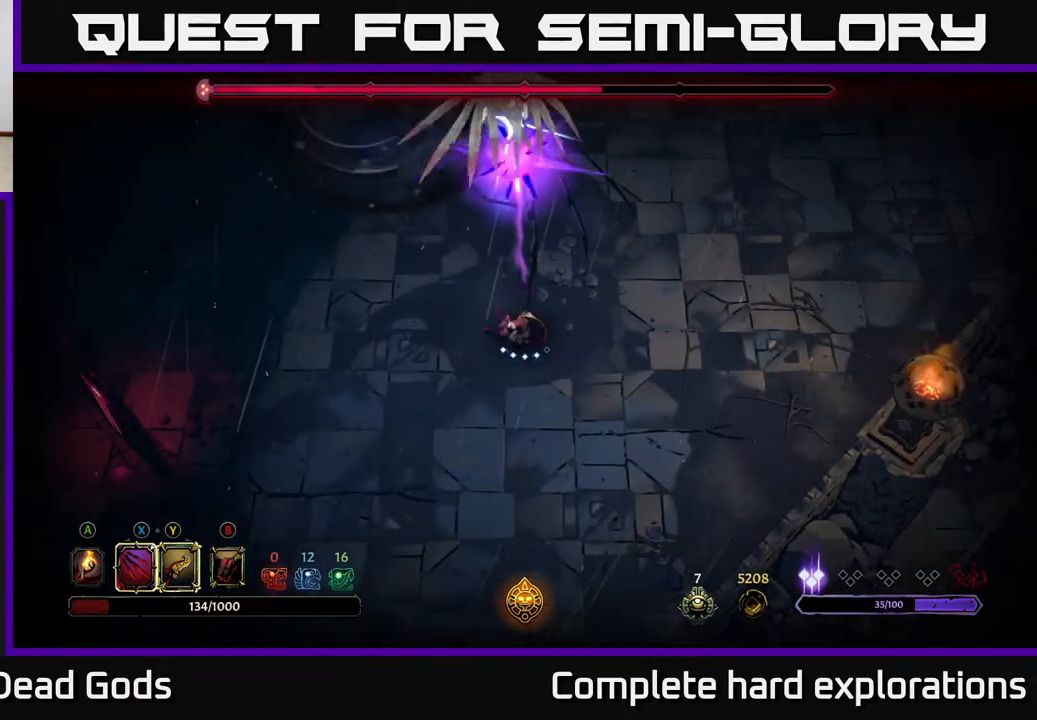
{"buttons": [], "left_stick": "center", "right_stick": "center", "events": [[50, "X", "up"], [283, "left_stick", "center"], [333, "X", "down"], [483, "X", "up"]]}
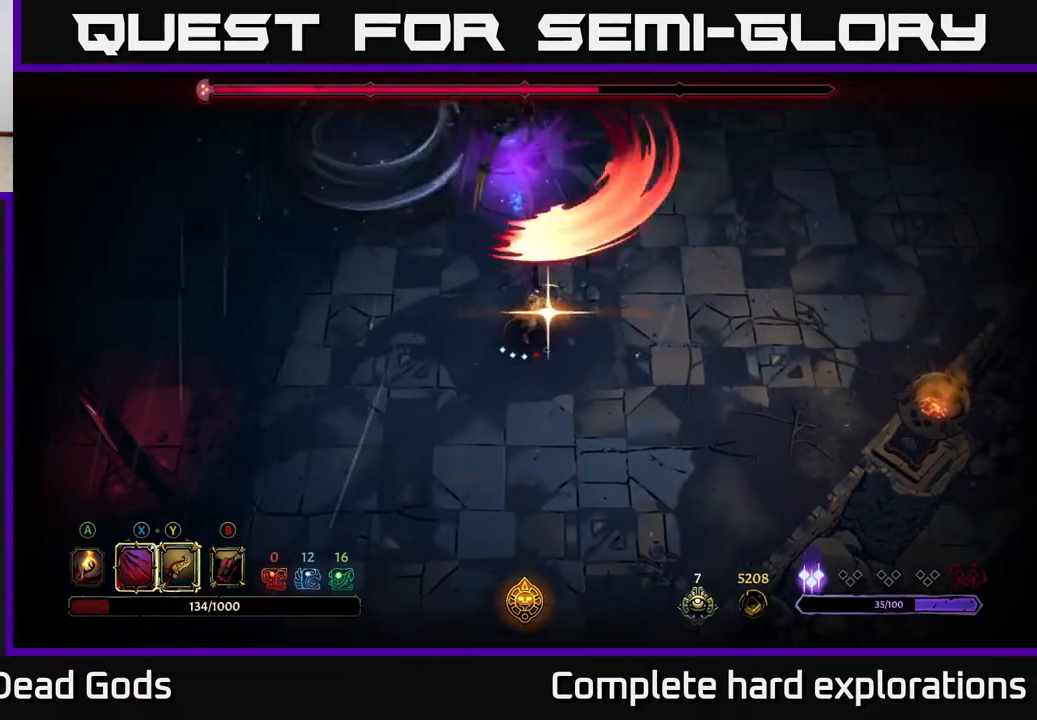
{"buttons": [], "left_stick": "right", "right_stick": "center", "events": [[267, "left_stick", "right"]]}
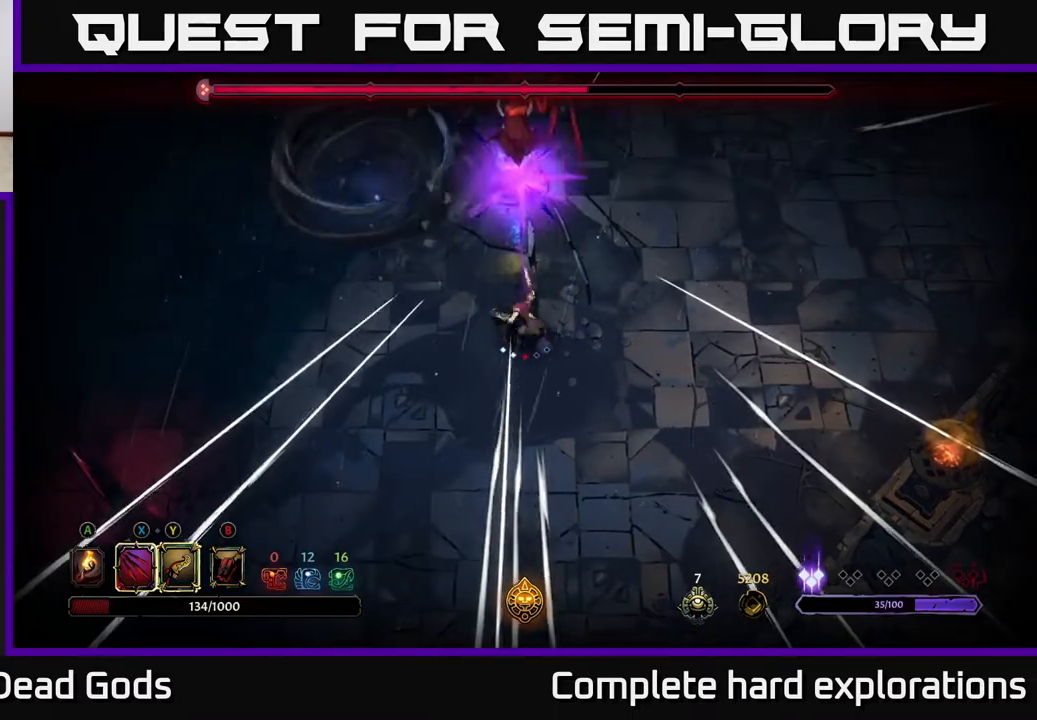
{"buttons": [], "left_stick": "right", "right_stick": "center", "events": [[17, "R2", "down"], [150, "R2", "up"]]}
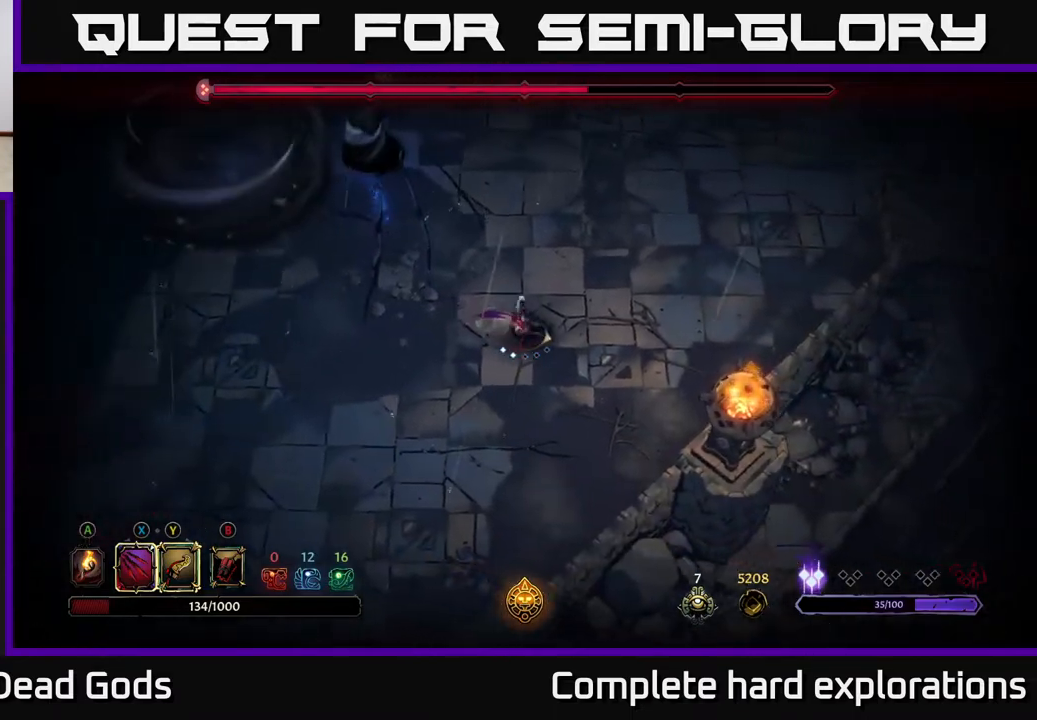
{"buttons": [], "left_stick": "right", "right_stick": "center", "events": []}
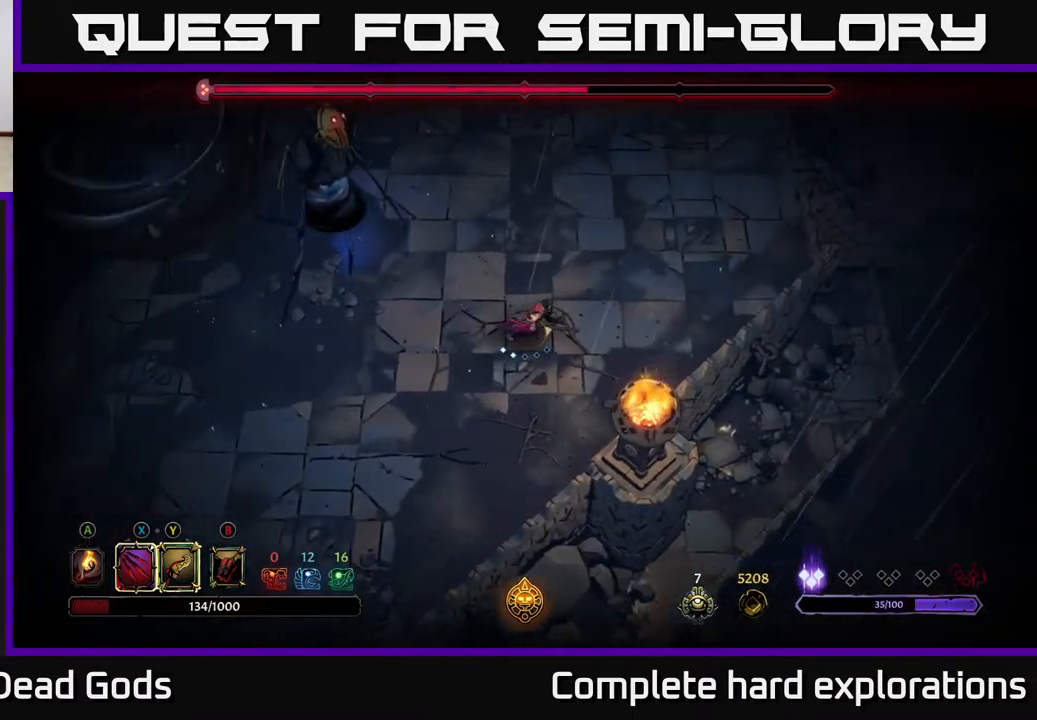
{"buttons": [], "left_stick": "right", "right_stick": "center", "events": []}
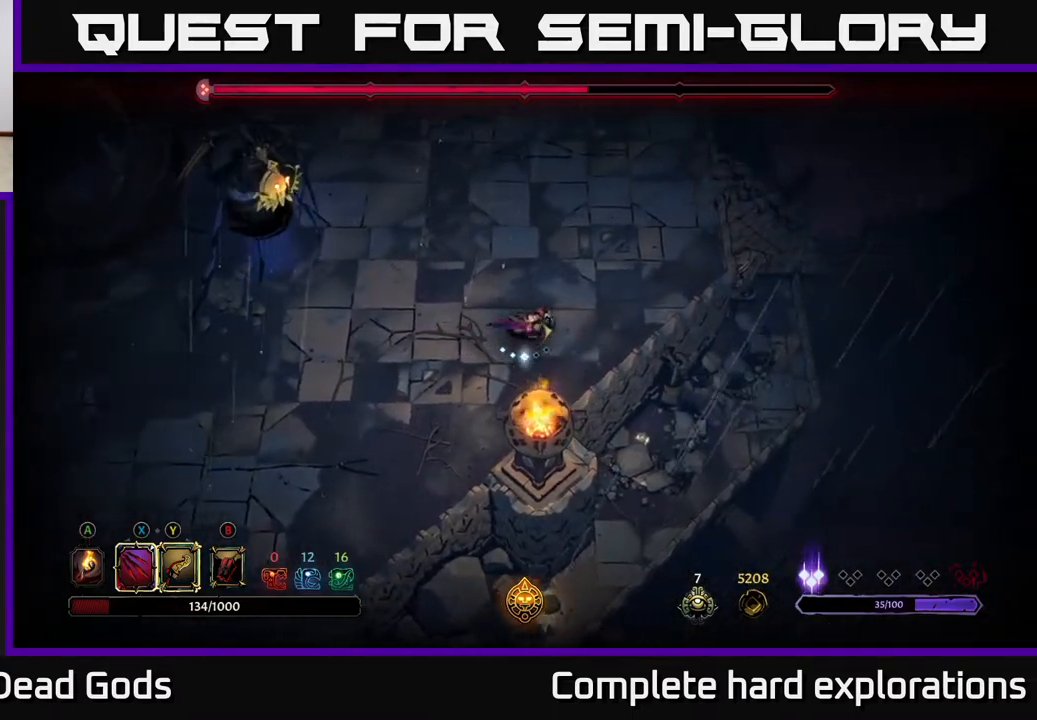
{"buttons": [], "left_stick": "up-left", "right_stick": "center", "events": [[233, "left_stick", "up-left"]]}
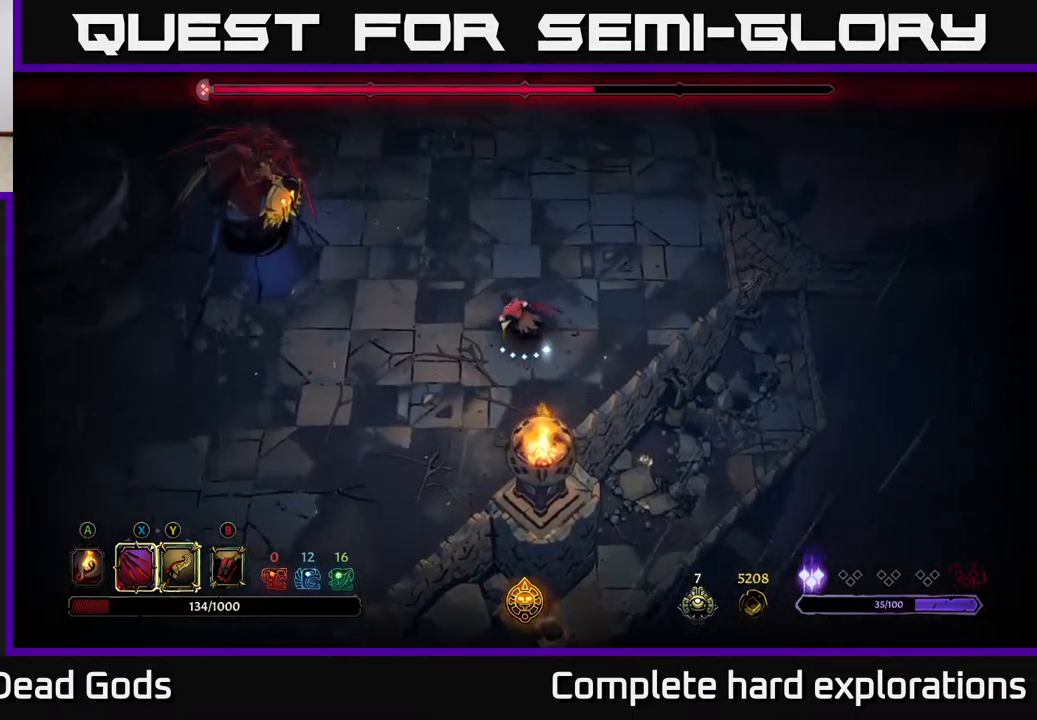
{"buttons": [], "left_stick": "left", "right_stick": "center", "events": [[150, "X", "down"], [233, "X", "up"], [250, "left_stick", "left"]]}
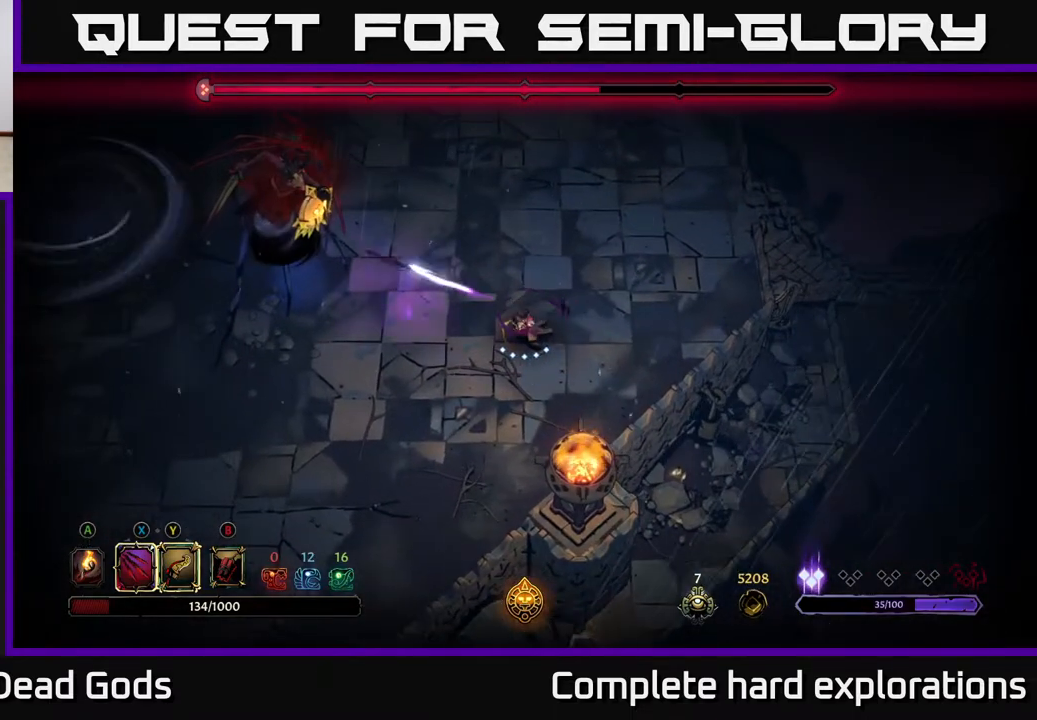
{"buttons": [], "left_stick": "center", "right_stick": "center", "events": [[133, "left_stick", "center"]]}
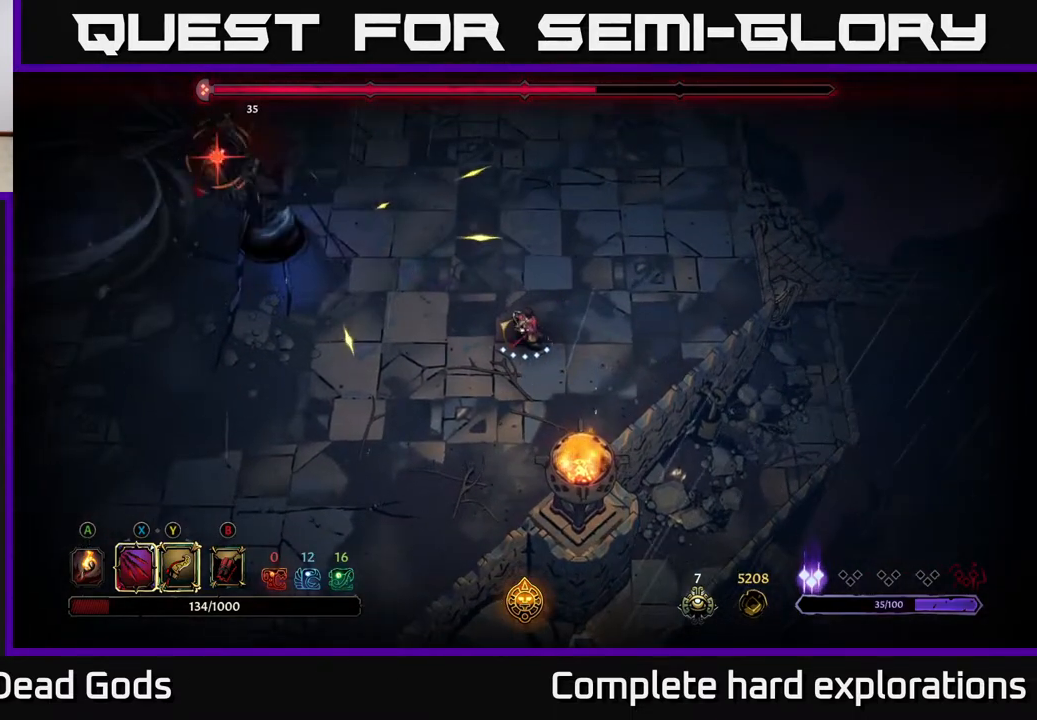
{"buttons": [], "left_stick": "up-left", "right_stick": "center", "events": [[67, "left_stick", "up-left"], [200, "L2", "down"], [350, "L2", "up"]]}
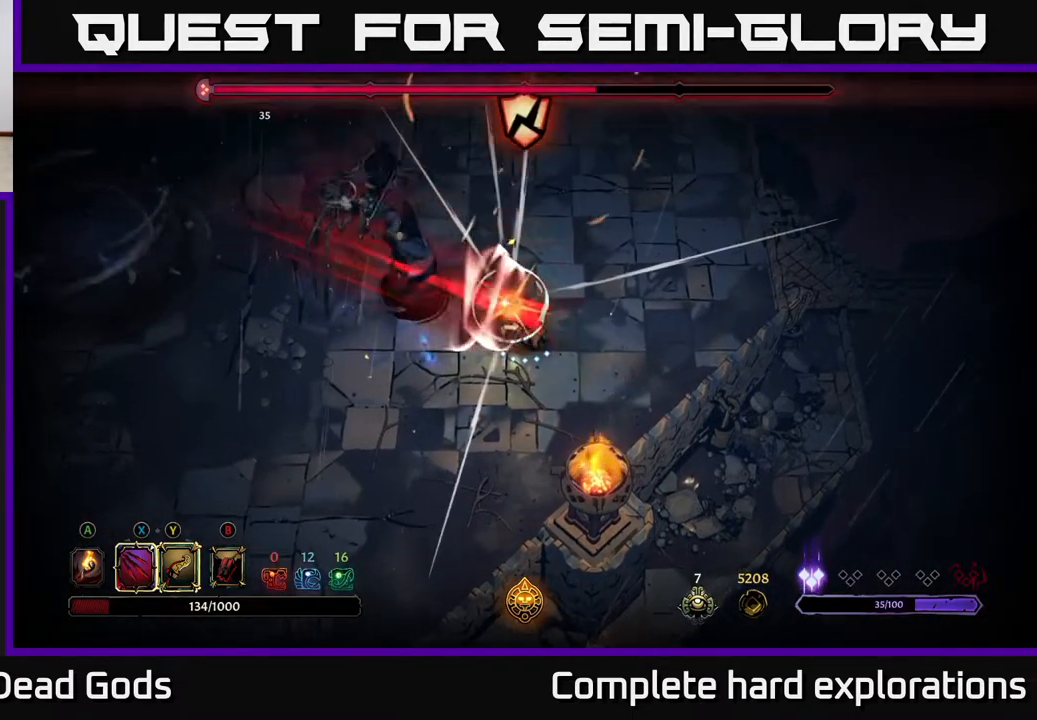
{"buttons": [], "left_stick": "up-left", "right_stick": "center", "events": [[83, "X", "down"], [283, "X", "up"]]}
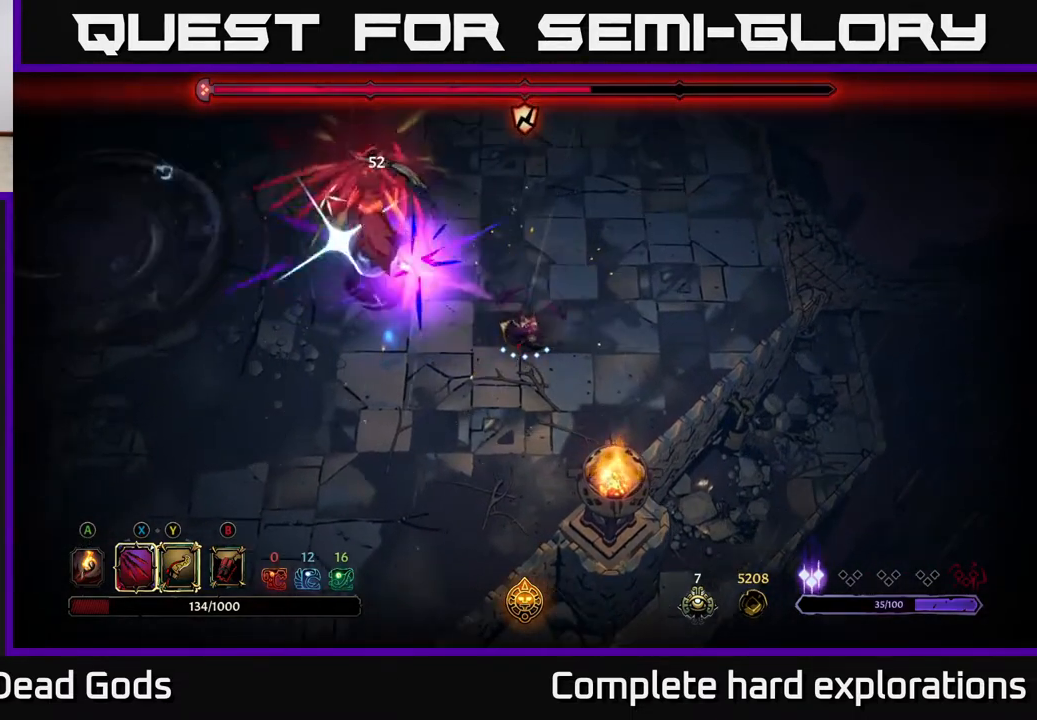
{"buttons": [], "left_stick": "center", "right_stick": "center", "events": [[17, "X", "down"], [183, "X", "up"], [333, "Y", "down"], [433, "Y", "up"], [467, "left_stick", "center"]]}
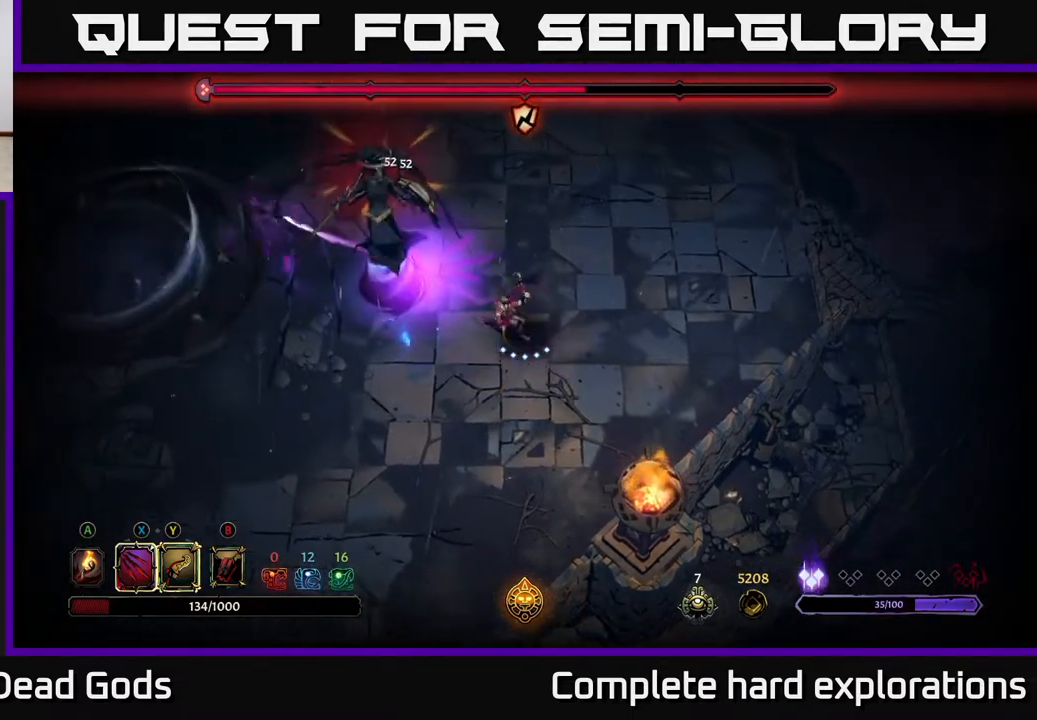
{"buttons": [], "left_stick": "center", "right_stick": "center", "events": []}
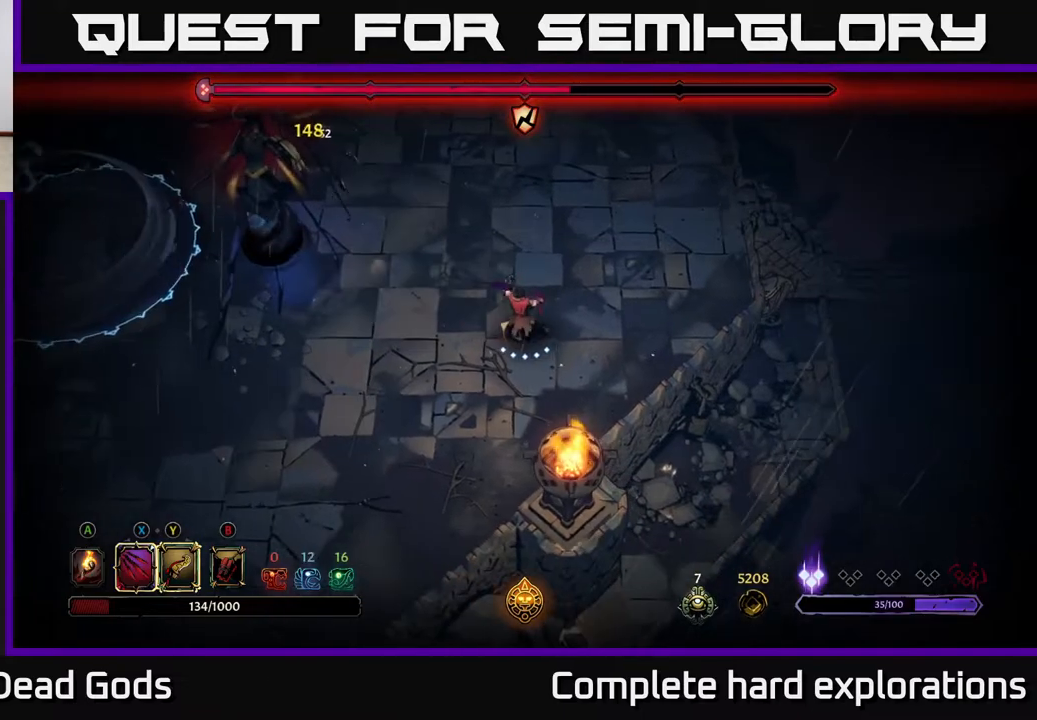
{"buttons": [], "left_stick": "left", "right_stick": "center", "events": [[67, "left_stick", "left"], [233, "X", "down"], [300, "X", "up"]]}
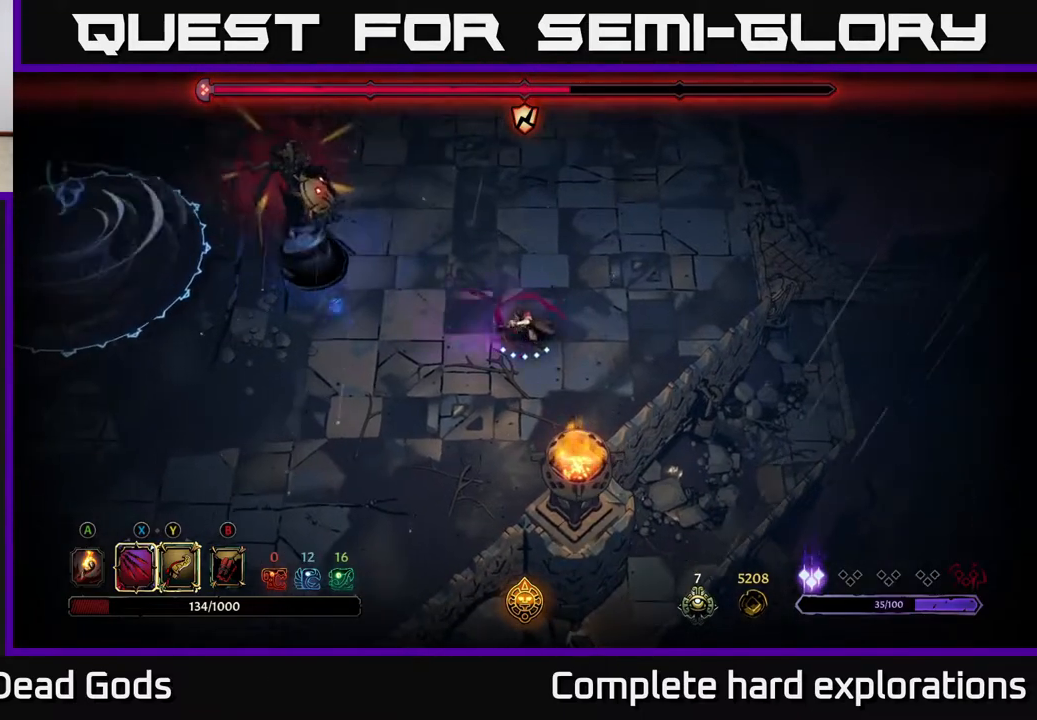
{"buttons": [], "left_stick": "center", "right_stick": "center", "events": [[33, "left_stick", "center"], [50, "X", "down"], [200, "X", "up"]]}
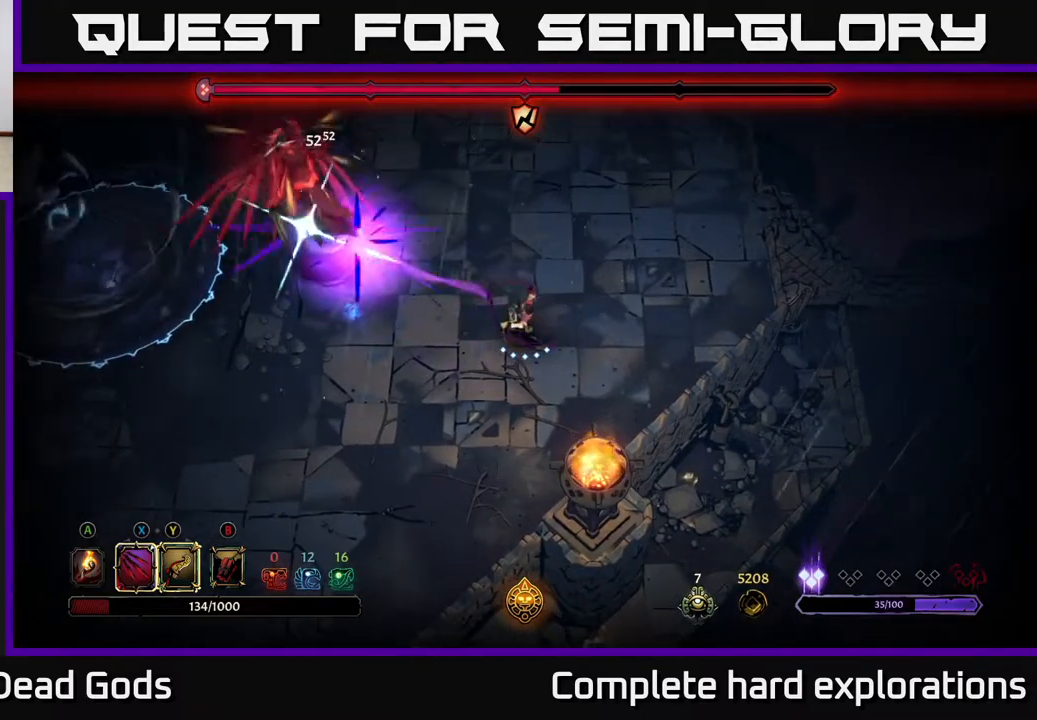
{"buttons": [], "left_stick": "center", "right_stick": "center", "events": [[117, "X", "down"], [217, "X", "up"]]}
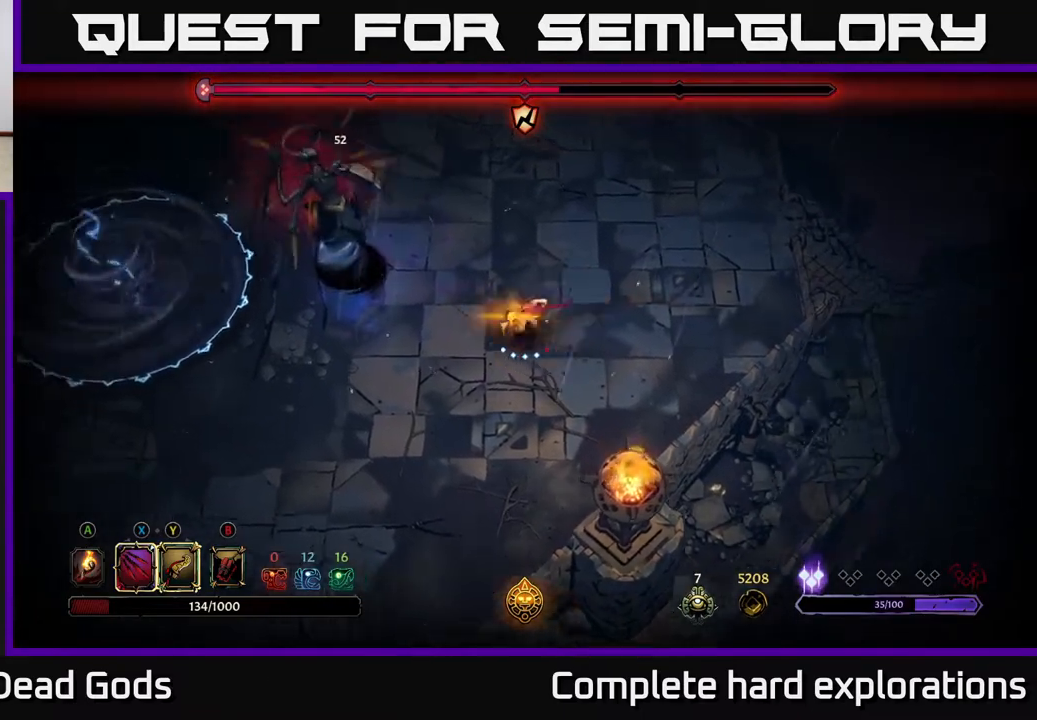
{"buttons": [], "left_stick": "down-right", "right_stick": "center", "events": [[283, "left_stick", "right"], [467, "left_stick", "down-right"]]}
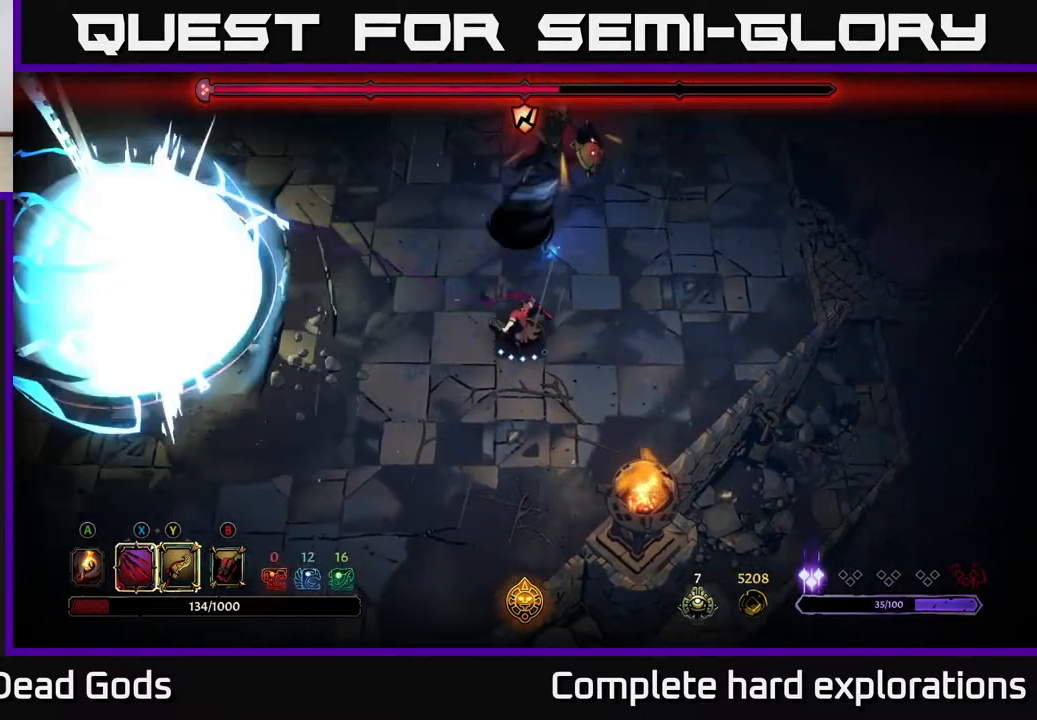
{"buttons": ["R2"], "left_stick": "up", "right_stick": "center", "events": [[150, "left_stick", "down"], [383, "left_stick", "up"], [433, "R2", "down"]]}
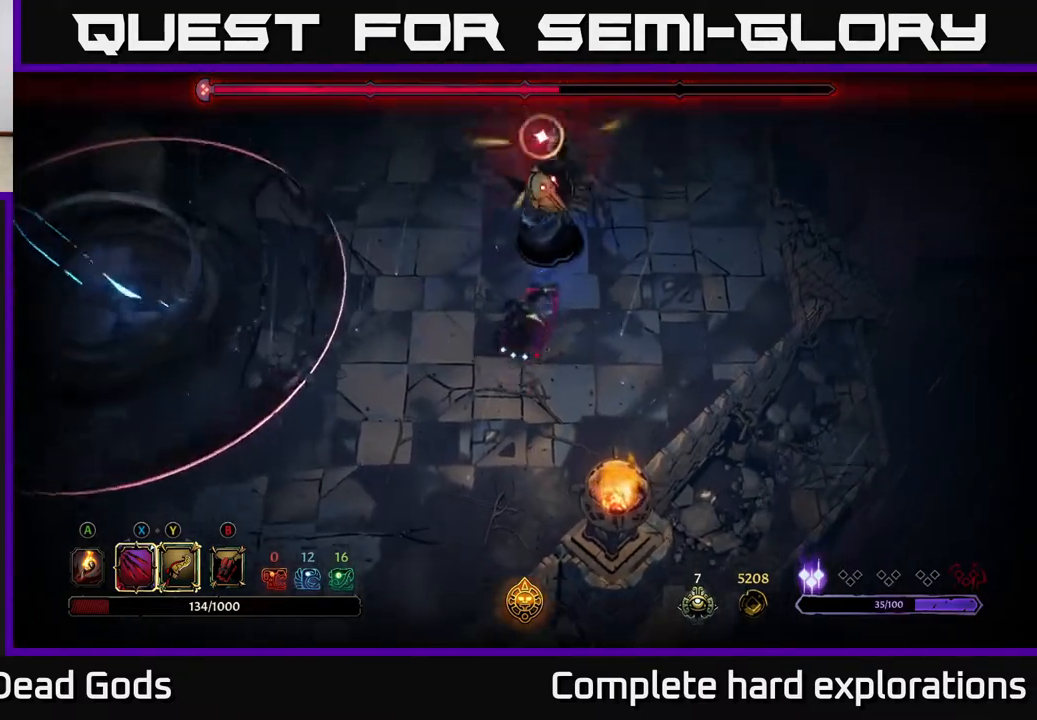
{"buttons": ["X"], "left_stick": "up-right", "right_stick": "center", "events": [[33, "R2", "up"], [283, "left_stick", "up-right"], [467, "X", "down"]]}
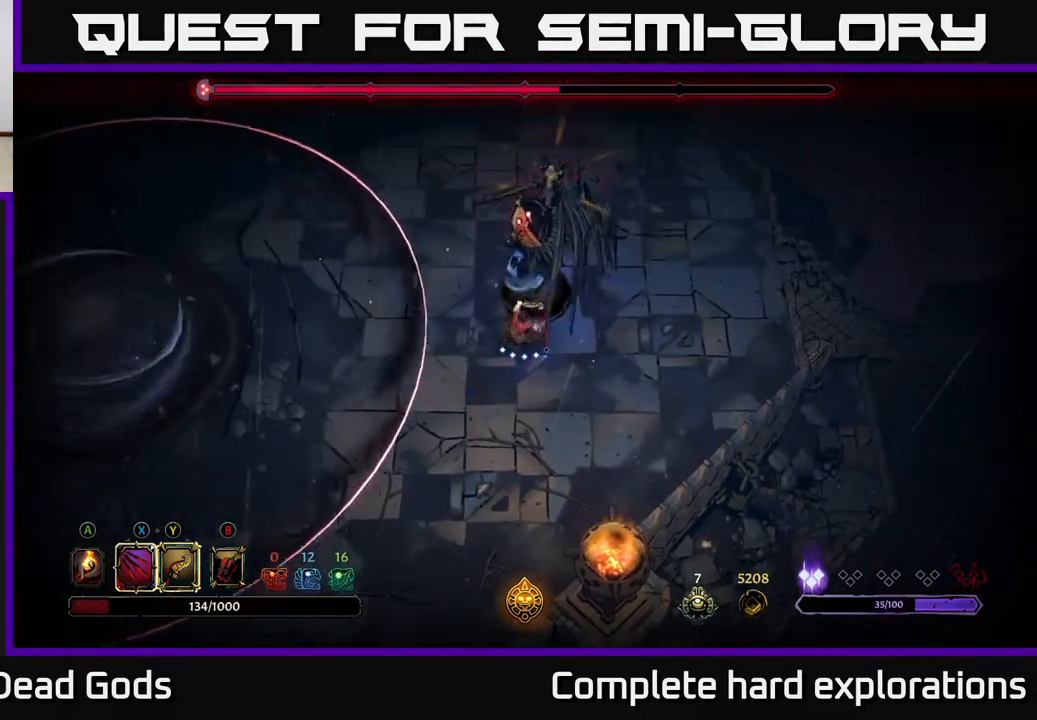
{"buttons": [], "left_stick": "right", "right_stick": "center", "events": [[67, "X", "up"], [350, "R2", "down"], [433, "left_stick", "right"], [500, "R2", "up"]]}
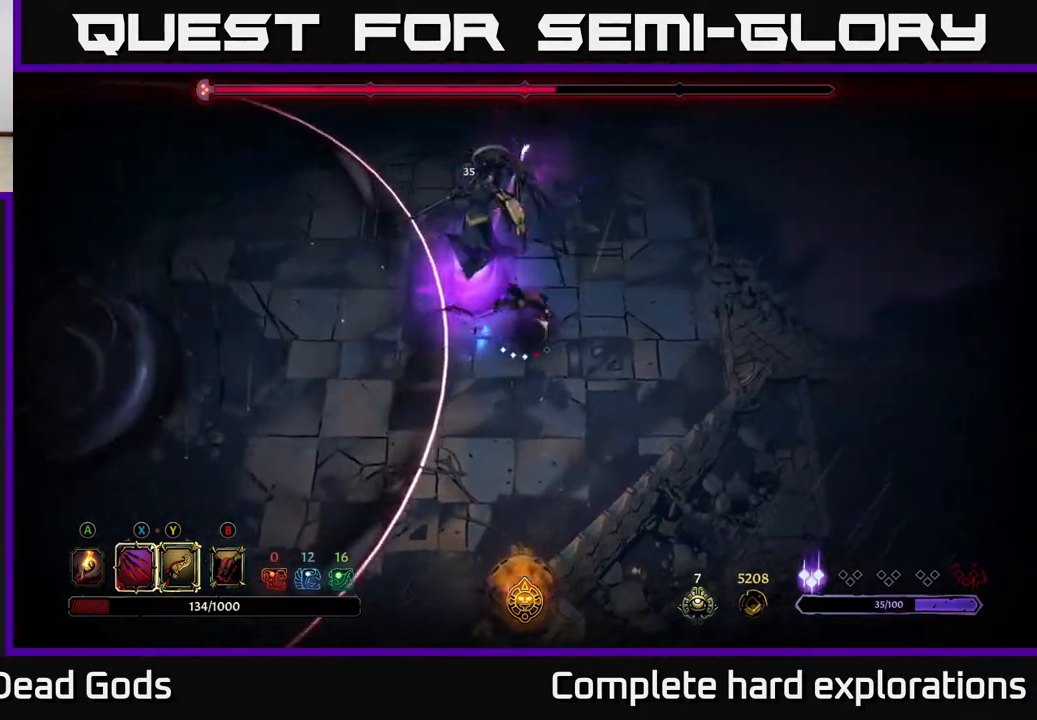
{"buttons": ["R2"], "left_stick": "left", "right_stick": "center", "events": [[350, "left_stick", "left"], [417, "R2", "down"]]}
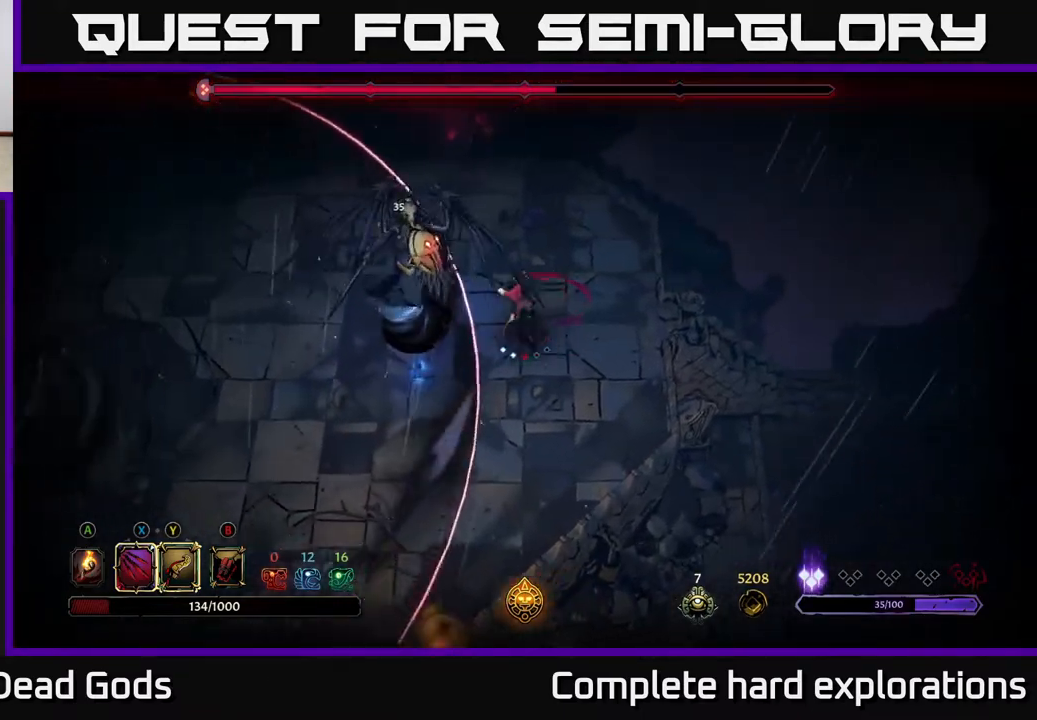
{"buttons": [], "left_stick": "down-left", "right_stick": "center", "events": [[33, "R2", "up"], [83, "R2", "down"], [200, "R2", "up"], [317, "left_stick", "down-left"]]}
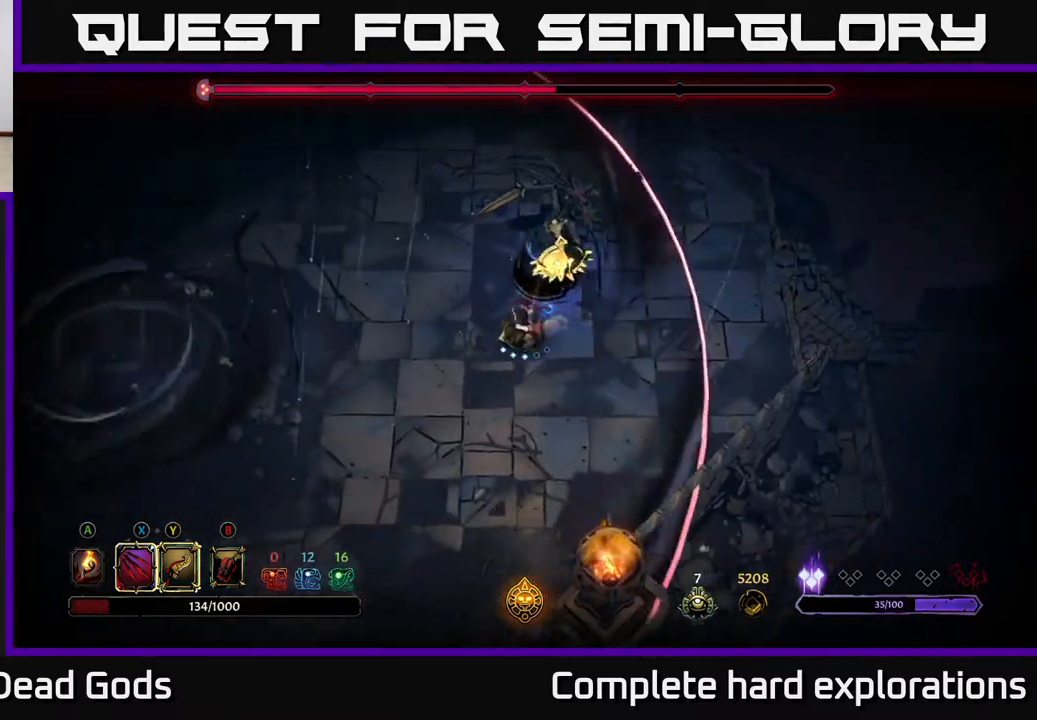
{"buttons": [], "left_stick": "up-right", "right_stick": "center", "events": [[17, "left_stick", "left"], [300, "left_stick", "up-right"], [383, "X", "down"], [483, "X", "up"]]}
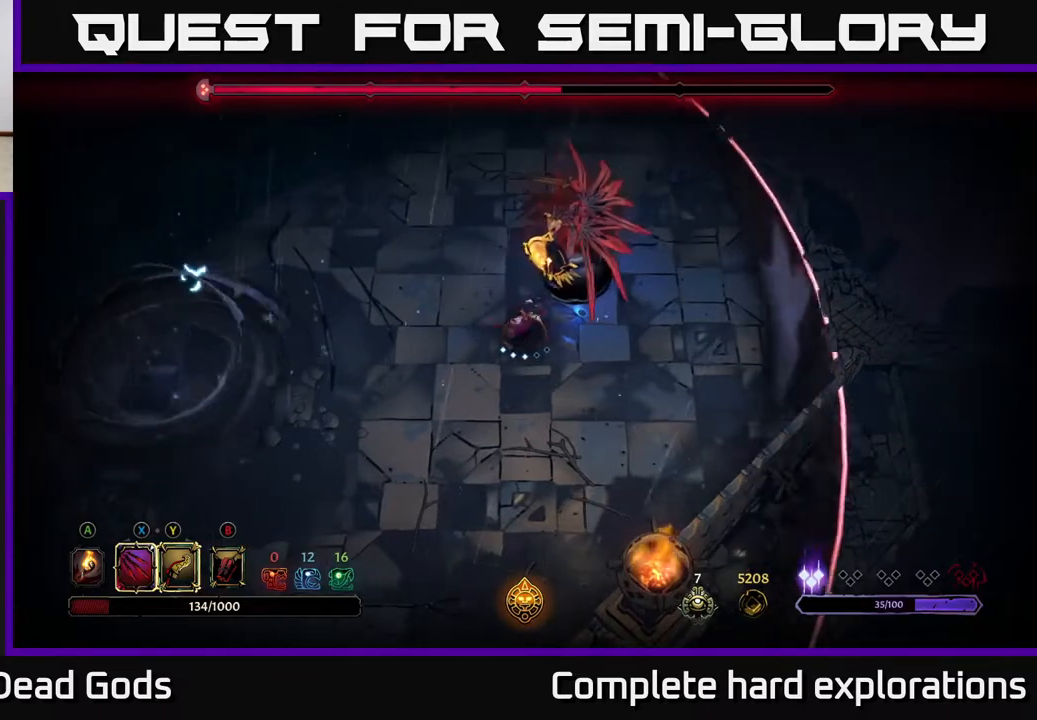
{"buttons": [], "left_stick": "center", "right_stick": "center", "events": [[67, "left_stick", "center"]]}
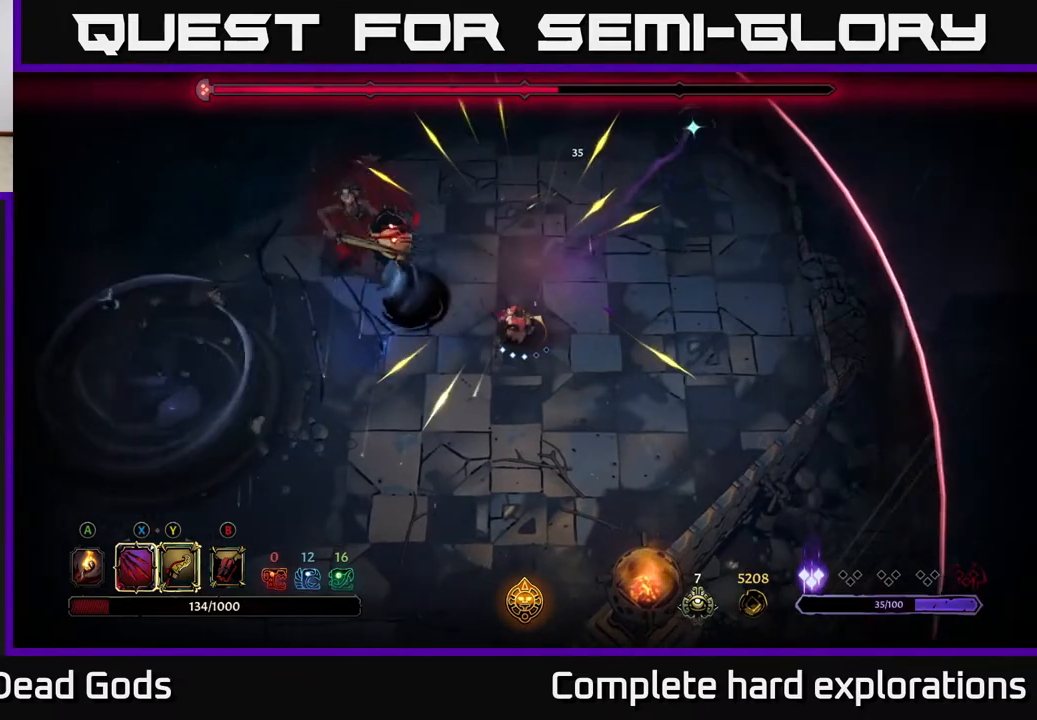
{"buttons": [], "left_stick": "down-left", "right_stick": "center", "events": [[117, "left_stick", "up-left"], [300, "L2", "down"], [317, "left_stick", "down-left"], [333, "R3", "down"], [400, "R3", "up"], [433, "L2", "up"]]}
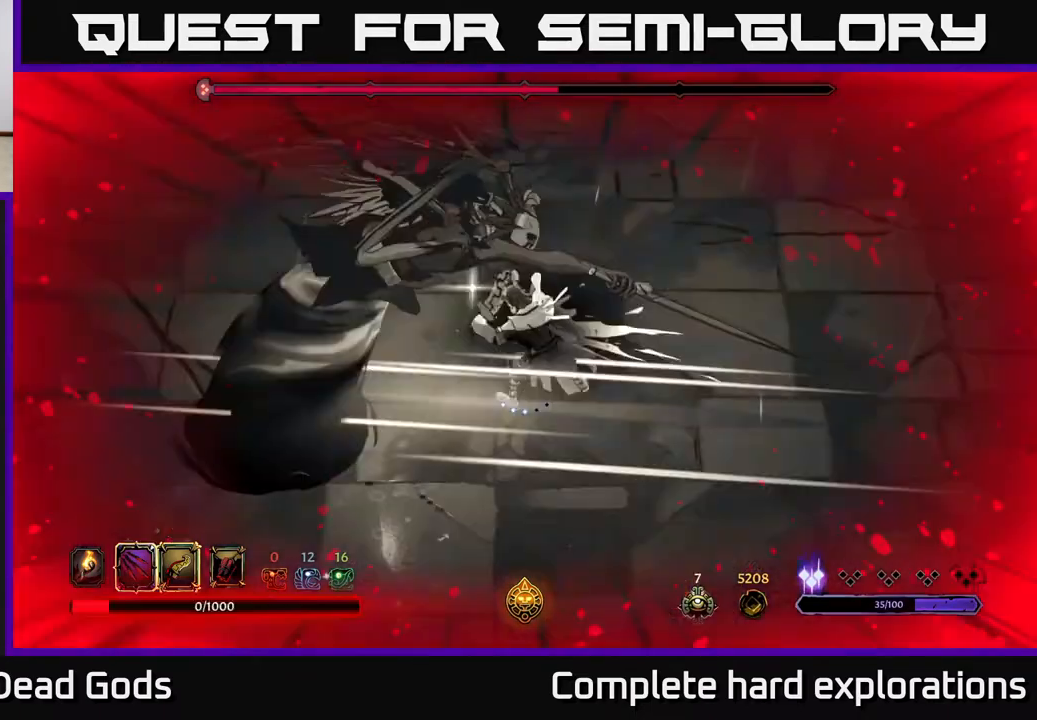
{"buttons": [], "left_stick": "center", "right_stick": "center", "events": [[467, "left_stick", "center"]]}